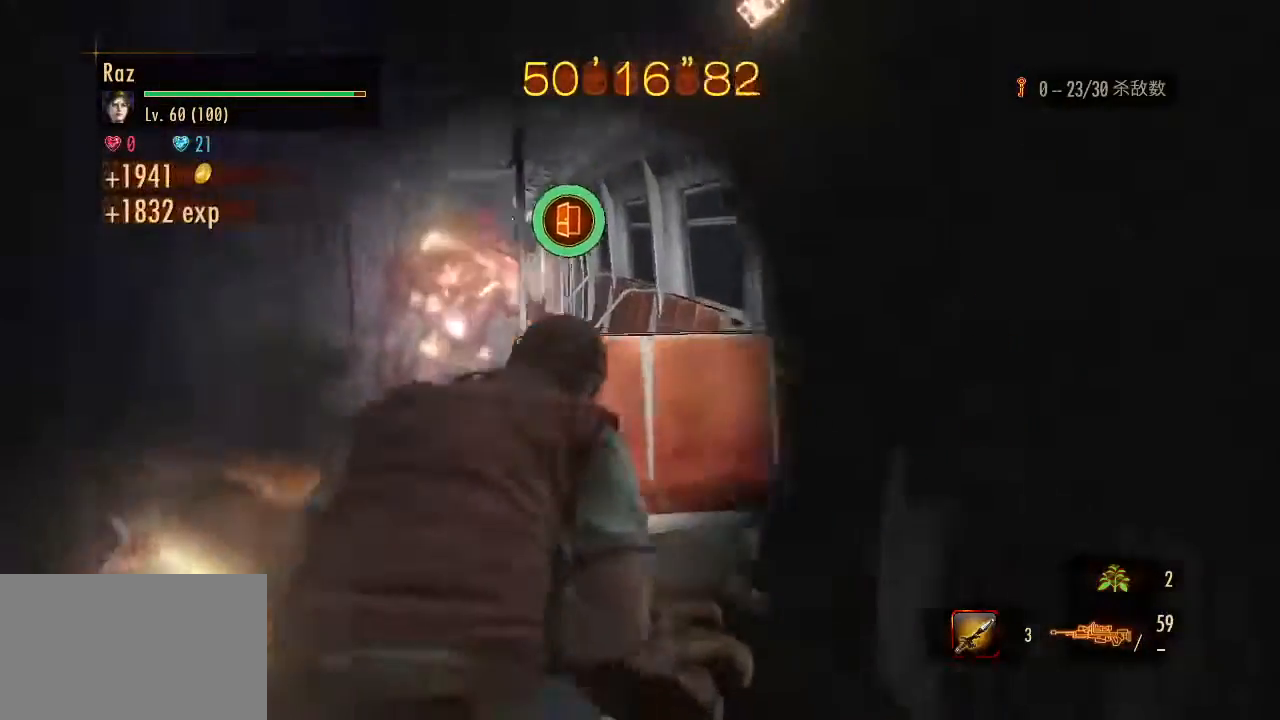
Gameplay with keyboard and mouse; each line is a JSON object with the keys and mouse buttons held at the frame after it. "events" lists presses ("down") and releases ("up") of "1", "2", "3", "4", "5", "a", "alt", "b", "c", "ctrl", "d", "e", "f", "g", "q", "r", "s", "shift", "space", "t", "tab", "v", "w", "x", "z", "mouse_left", "mouse_wheel", "mouse_right", "mouse_mb4" and "mouse_mb5" between this image and that frame as [ms after this image, input, new state], when the widget could be followed in between. "mouse_left", "mouse_wheel", "mouse_right", "mouse_mb4", "mouse_mb5" = the "left", "wheel", "right", "mb4", "mb5" buttons of the "mouse" list. No other keys are recorded. "wheel" means that the mouse wheel is clicked or scrolled. Mouse movement is not recorded.
{"keys": ["w"], "mouse": [], "events": [[67, "w", "up"], [167, "a", "down"], [250, "w", "down"], [450, "a", "up"]]}
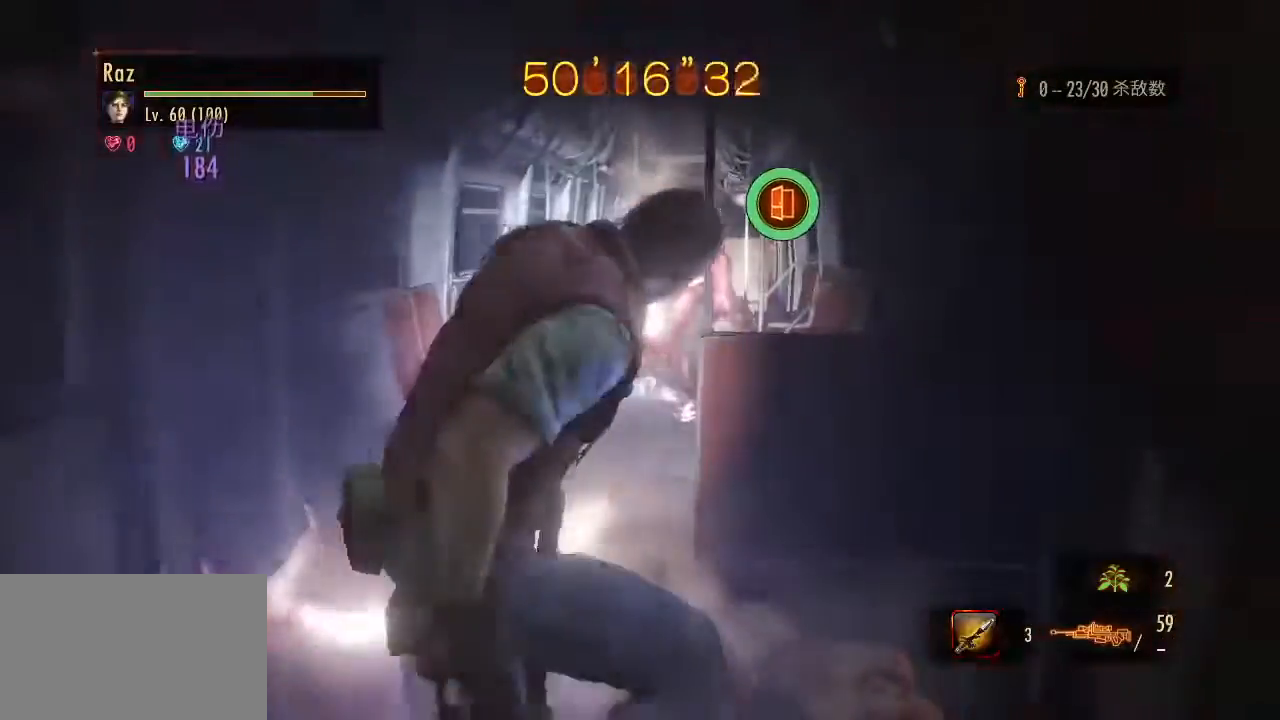
{"keys": ["w"], "mouse": [], "events": [[33, "g", "down"], [183, "g", "up"]]}
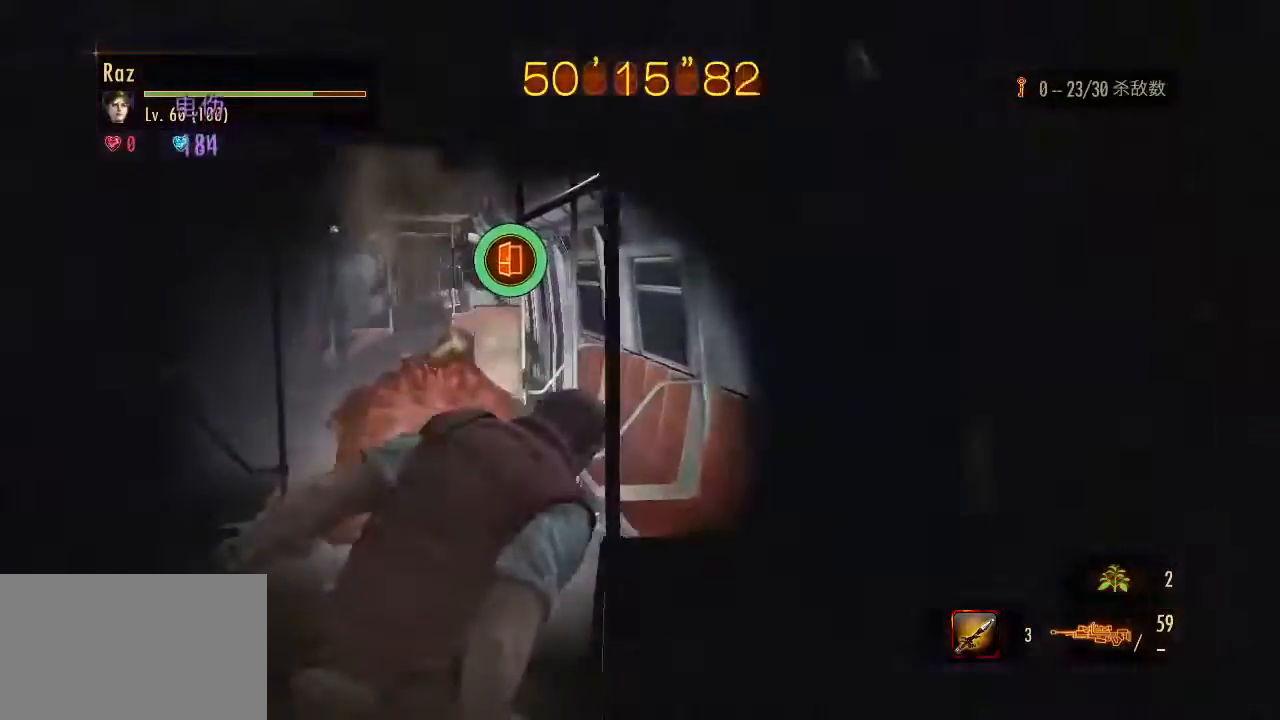
{"keys": ["w"], "mouse": [], "events": []}
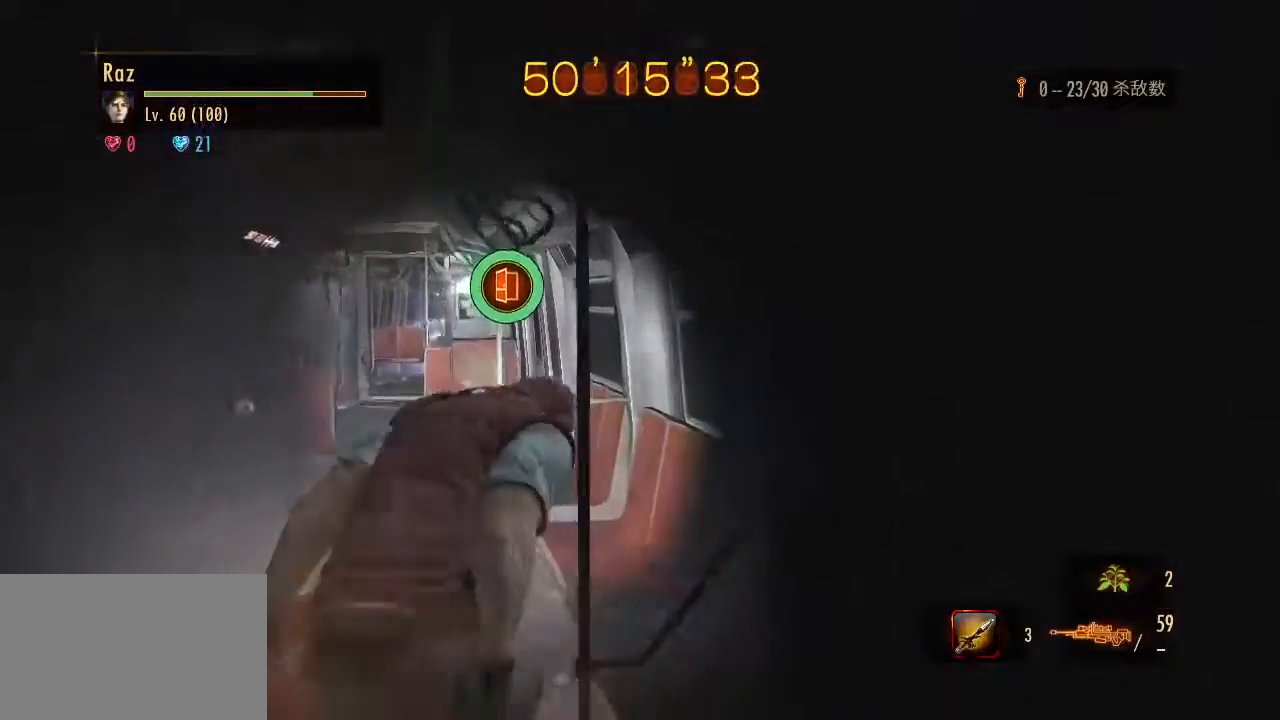
{"keys": ["w"], "mouse": [], "events": [[17, "1", "down"], [167, "1", "up"]]}
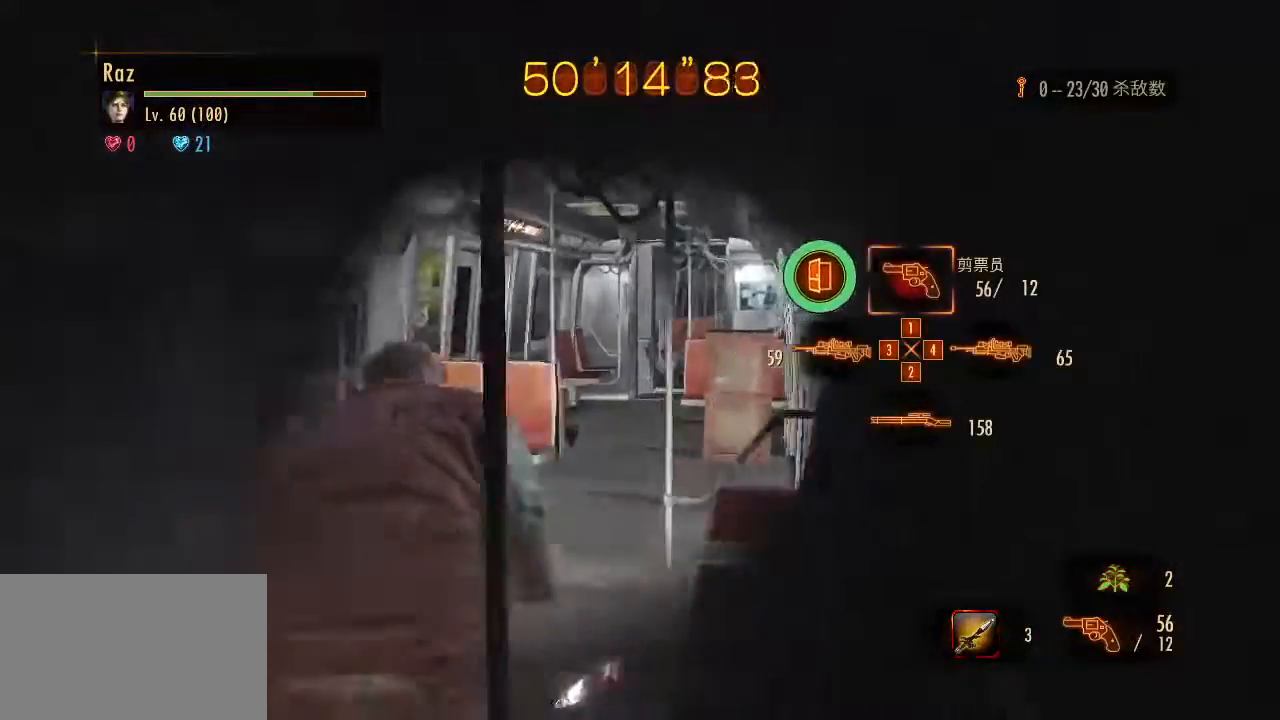
{"keys": ["w"], "mouse": [], "events": []}
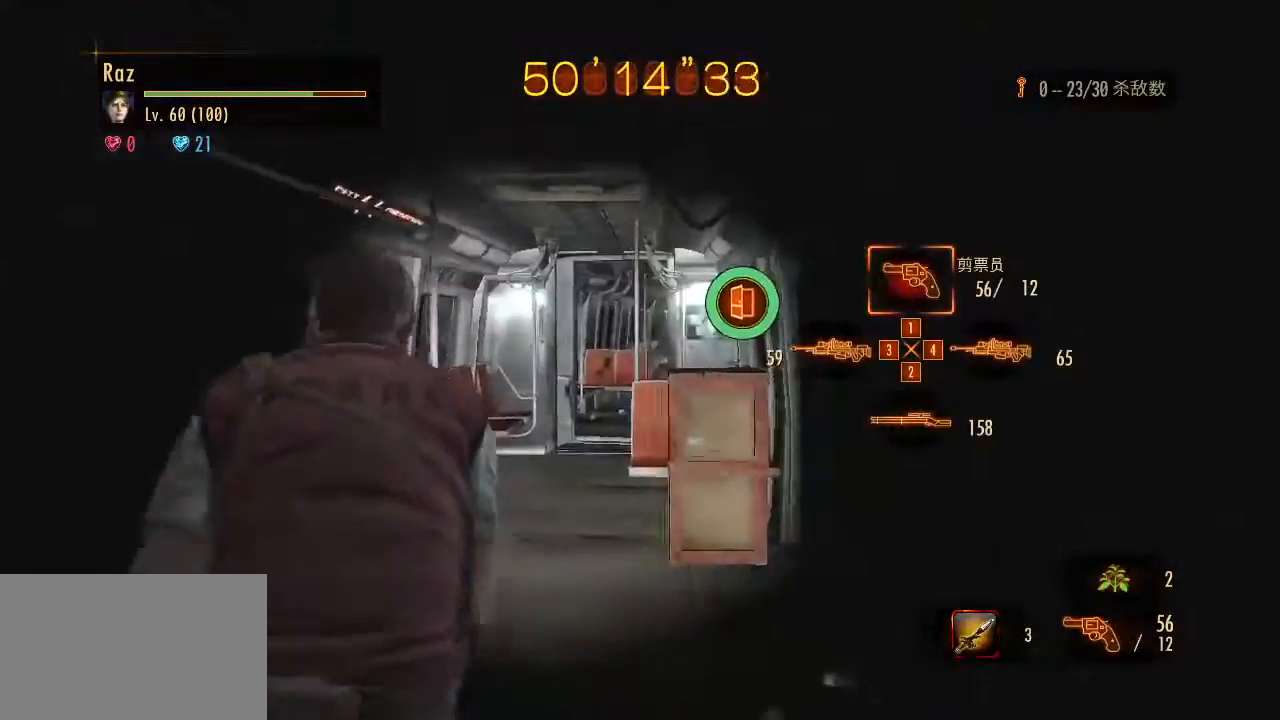
{"keys": ["w"], "mouse": ["left", "right"], "events": [[383, "mouse_right", "down"], [433, "mouse_left", "down"]]}
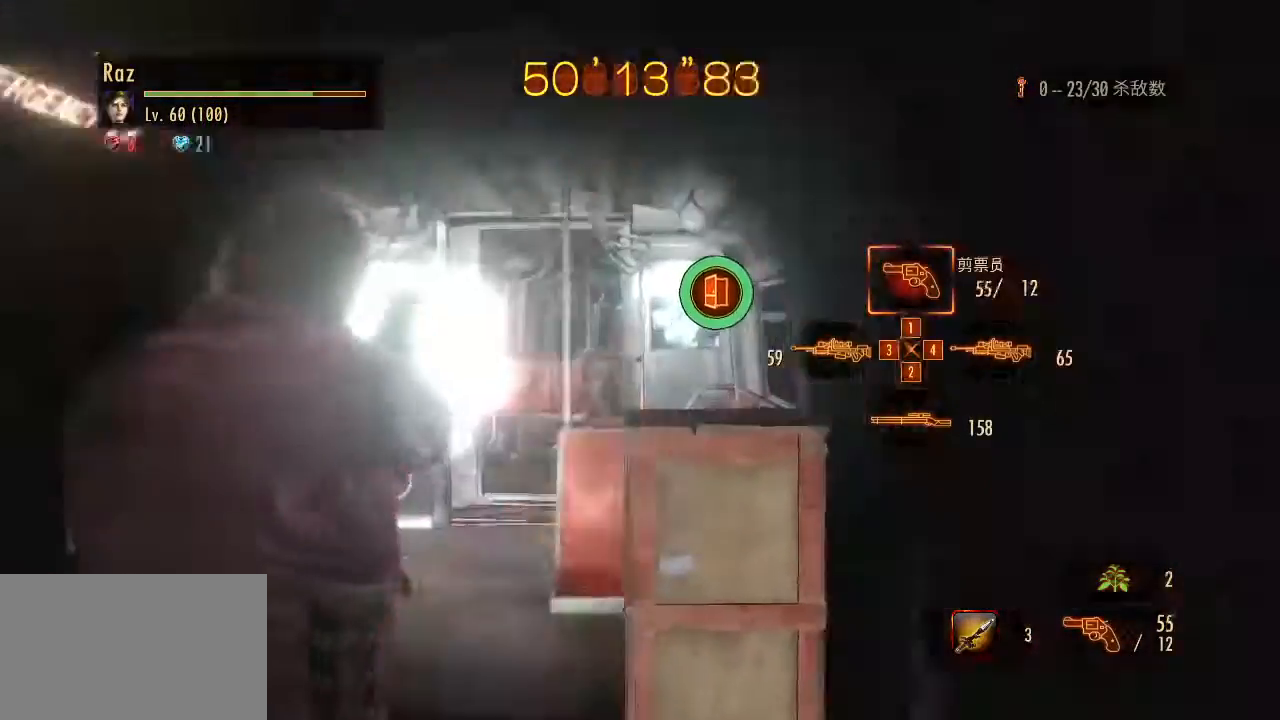
{"keys": ["w"], "mouse": [], "events": [[167, "space", "down"], [200, "mouse_left", "up"], [250, "mouse_right", "up"], [250, "space", "up"]]}
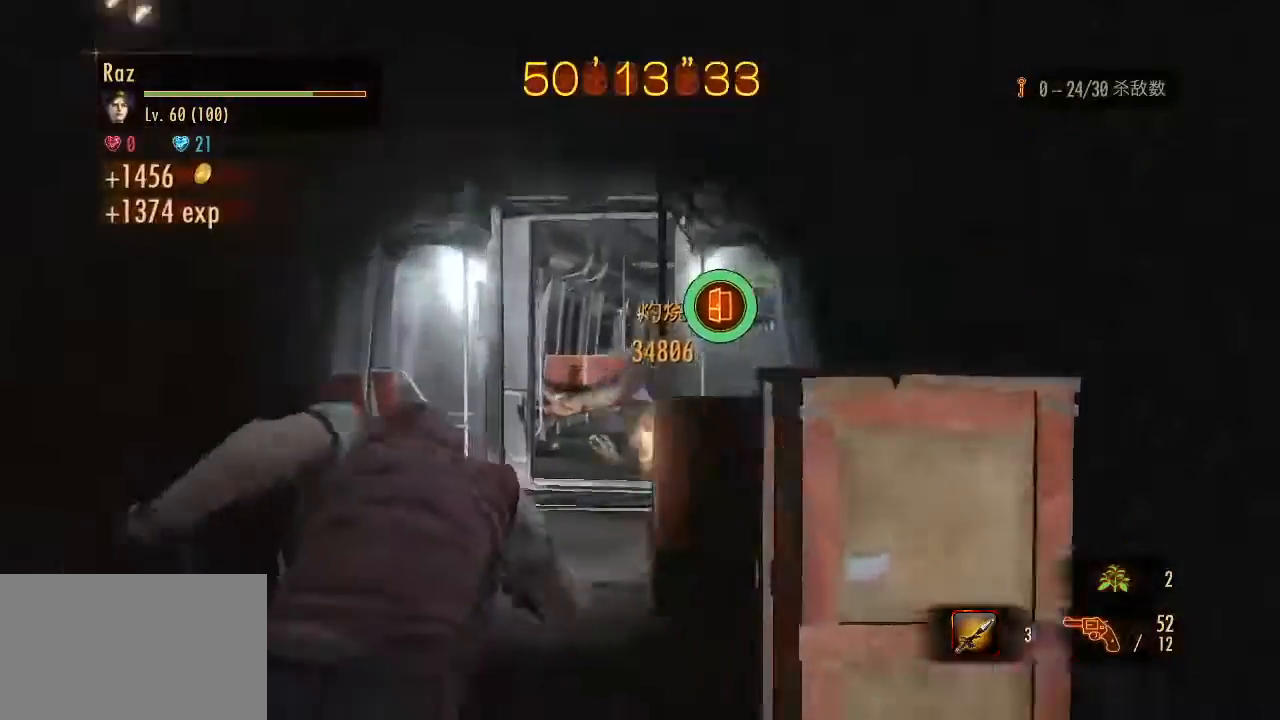
{"keys": ["w"], "mouse": ["right"], "events": [[33, "mouse_right", "down"], [183, "2", "down"], [267, "2", "up"]]}
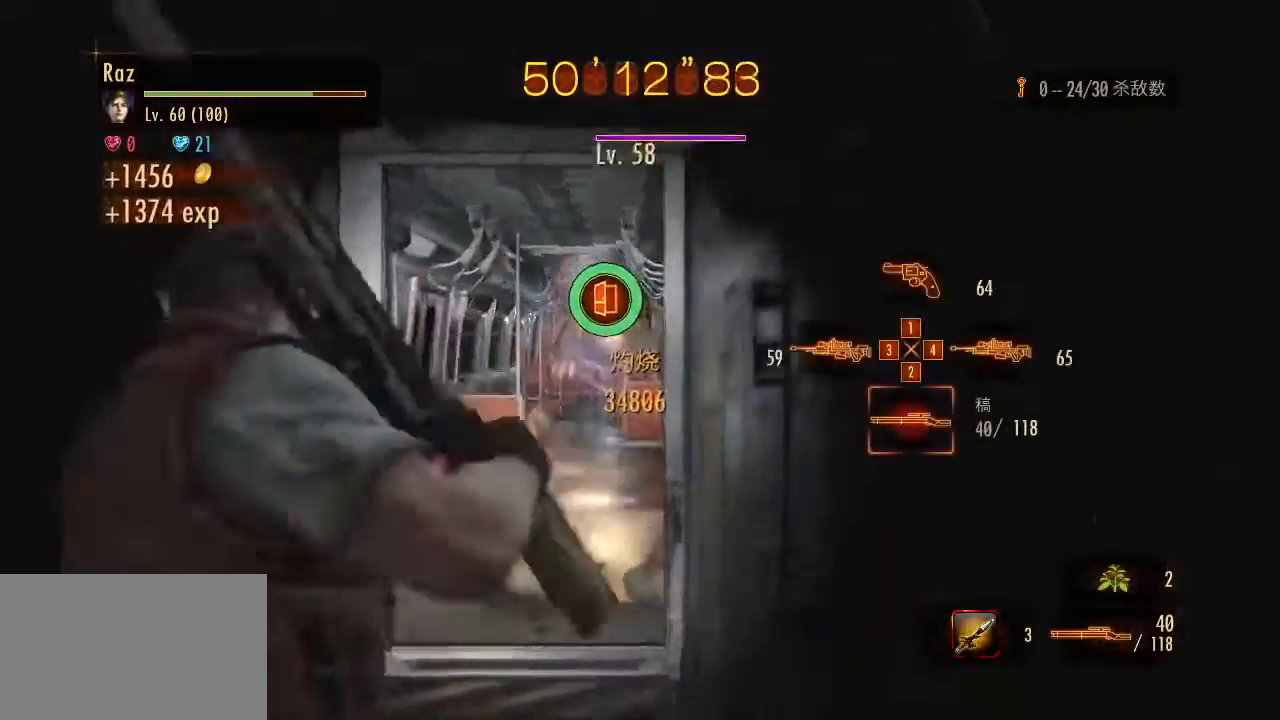
{"keys": ["w"], "mouse": [], "events": [[50, "mouse_left", "down"], [333, "space", "down"], [383, "mouse_left", "up"], [433, "mouse_right", "up"], [467, "space", "up"]]}
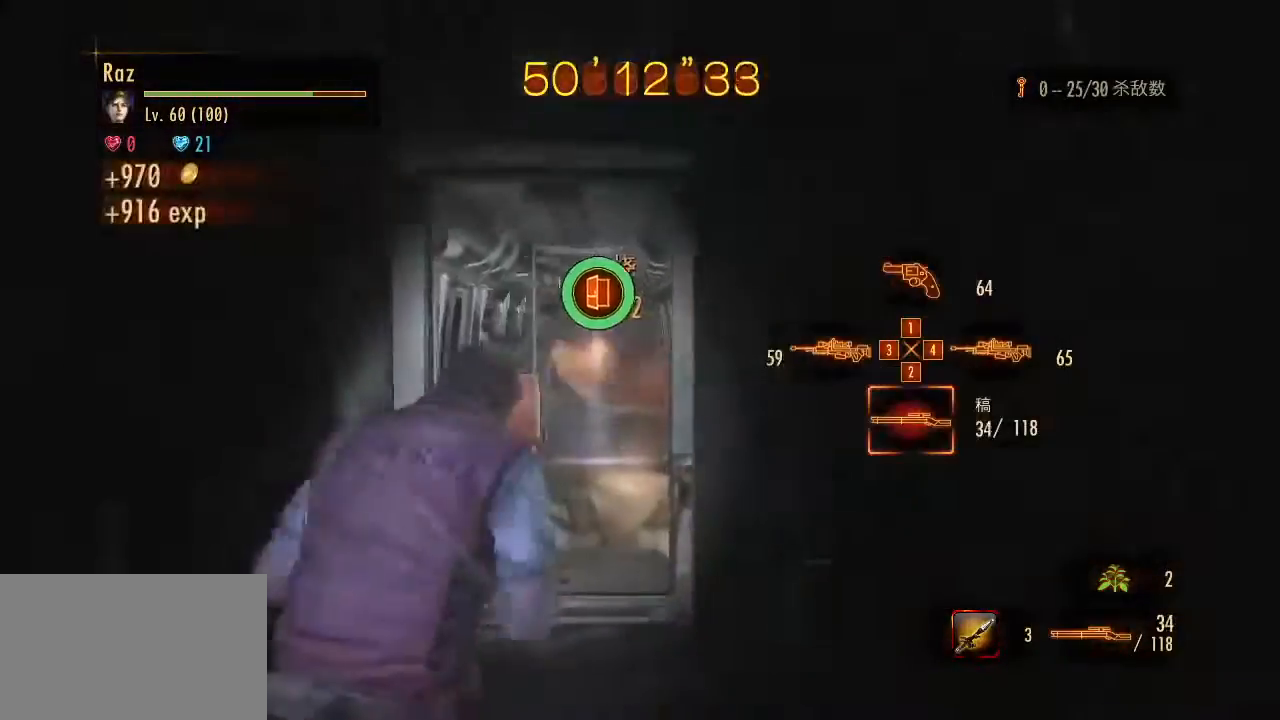
{"keys": ["w"], "mouse": [], "events": []}
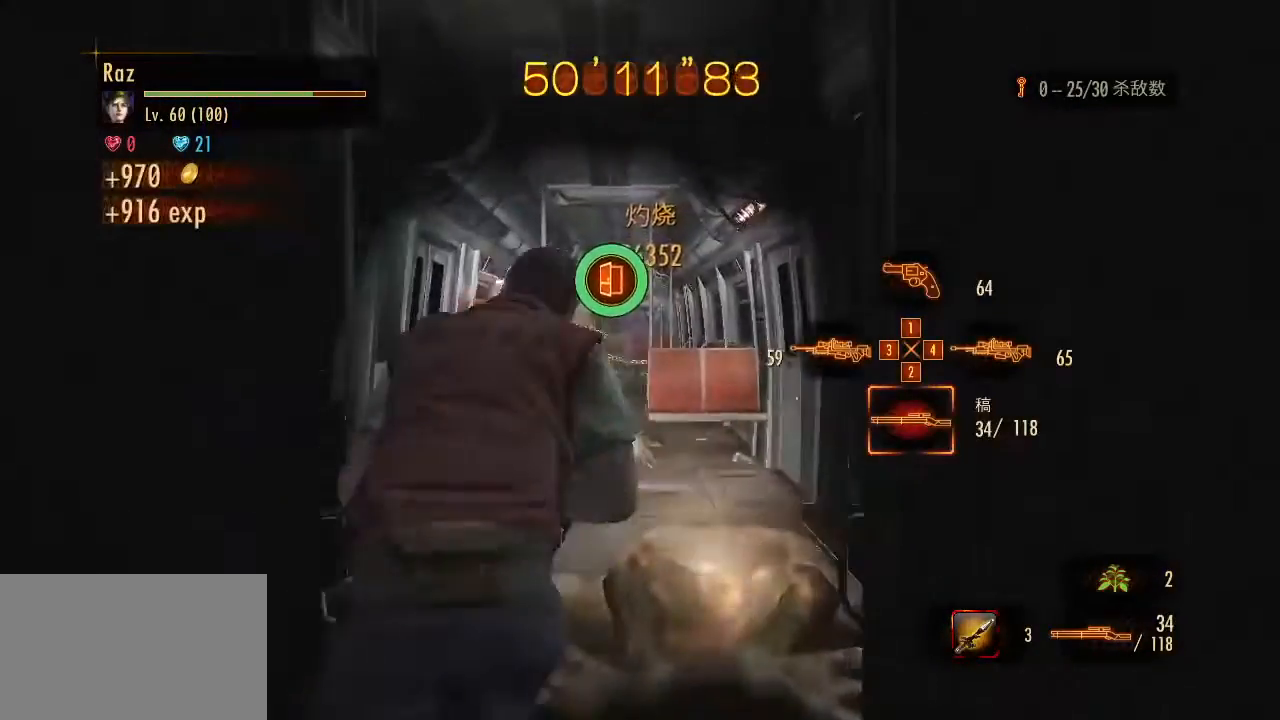
{"keys": [], "mouse": ["right"], "events": [[133, "3", "down"], [267, "3", "up"], [450, "w", "up"], [500, "mouse_right", "down"]]}
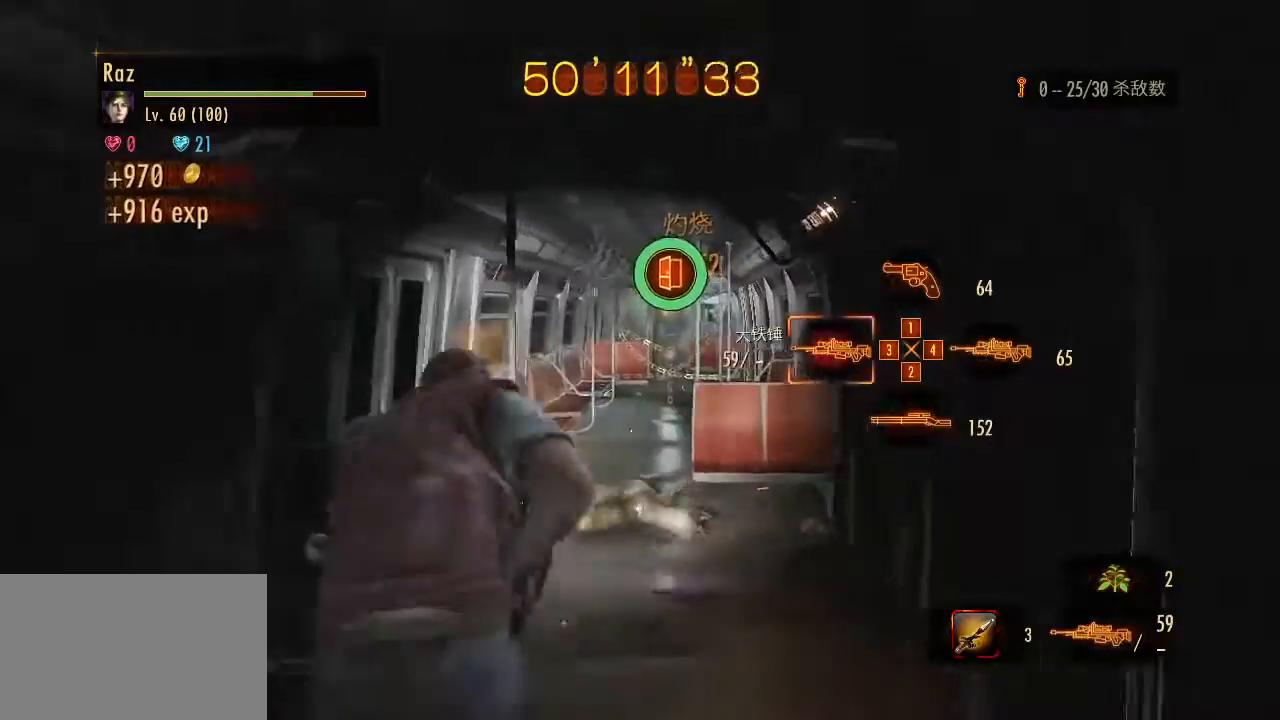
{"keys": [], "mouse": ["left", "right"], "events": [[467, "mouse_left", "down"]]}
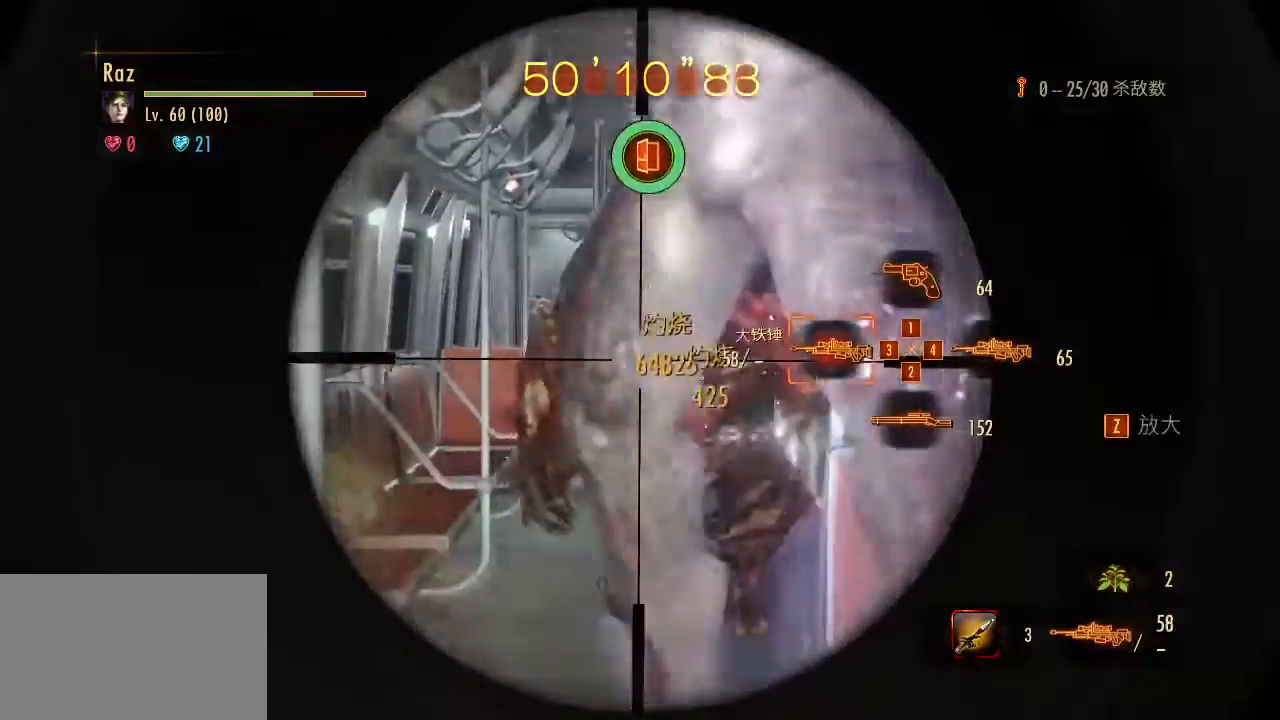
{"keys": [], "mouse": ["left", "right"], "events": []}
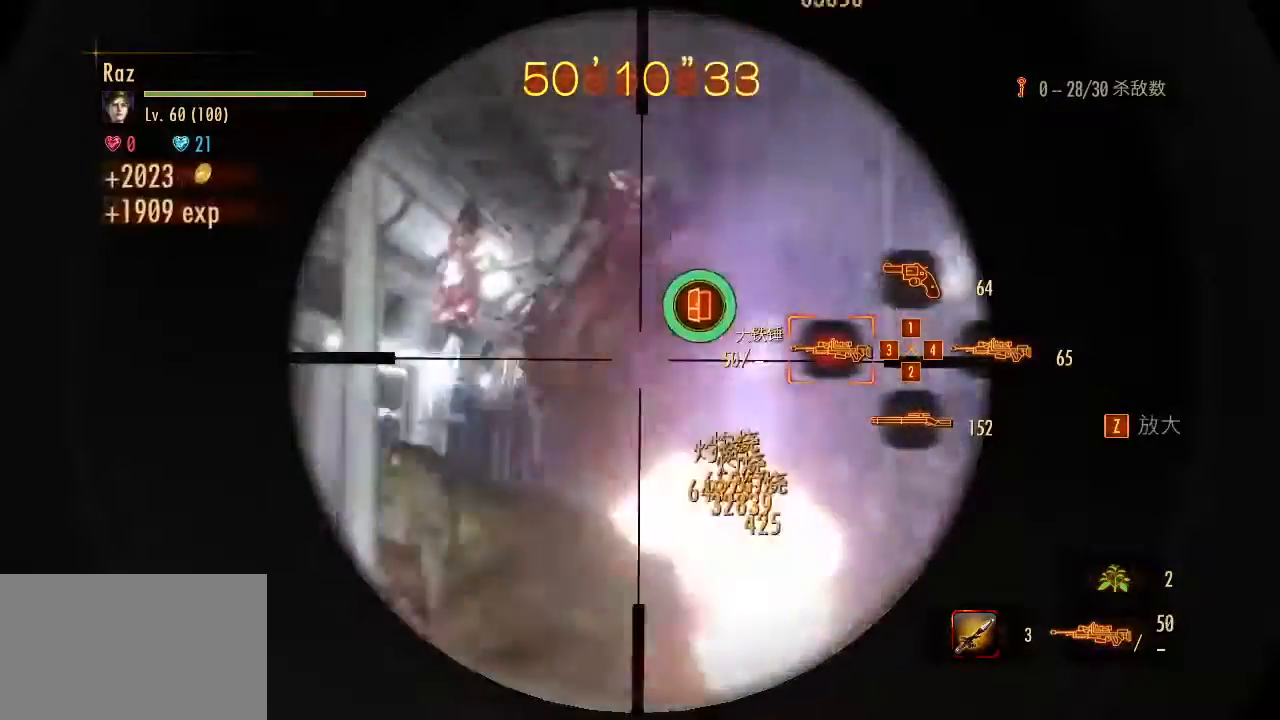
{"keys": [], "mouse": ["left", "right"], "events": []}
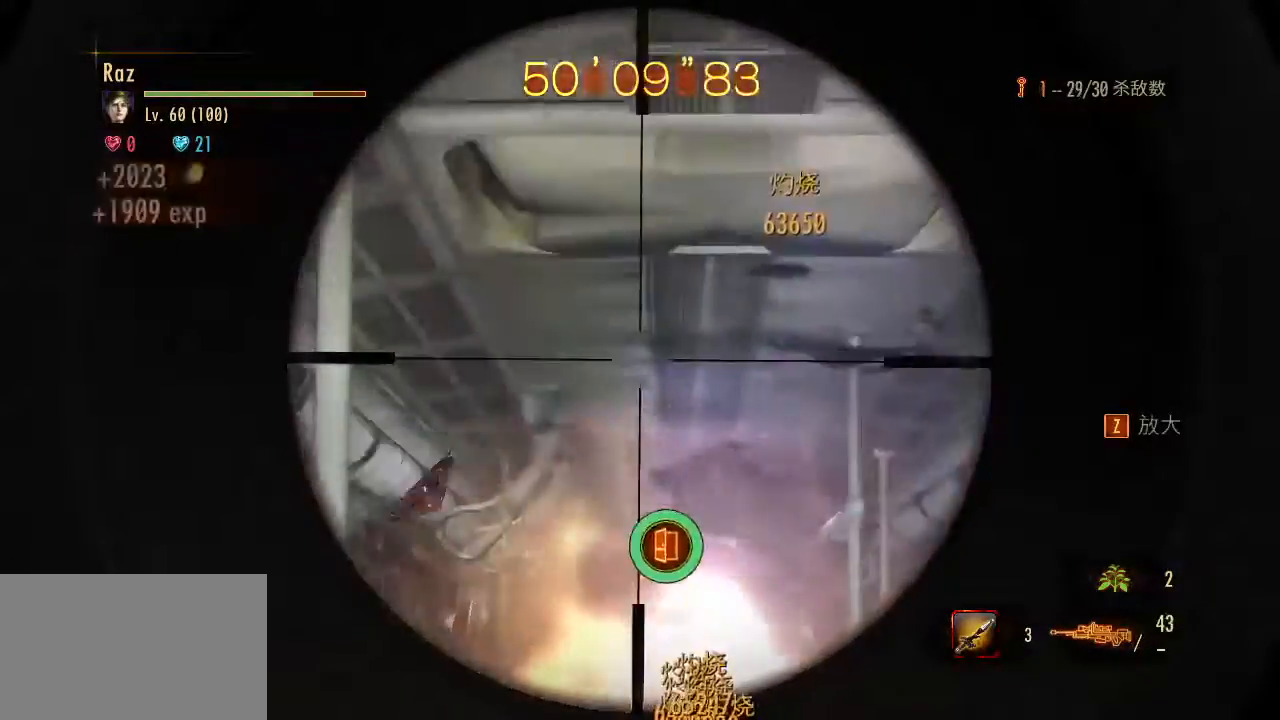
{"keys": [], "mouse": ["left", "right"], "events": []}
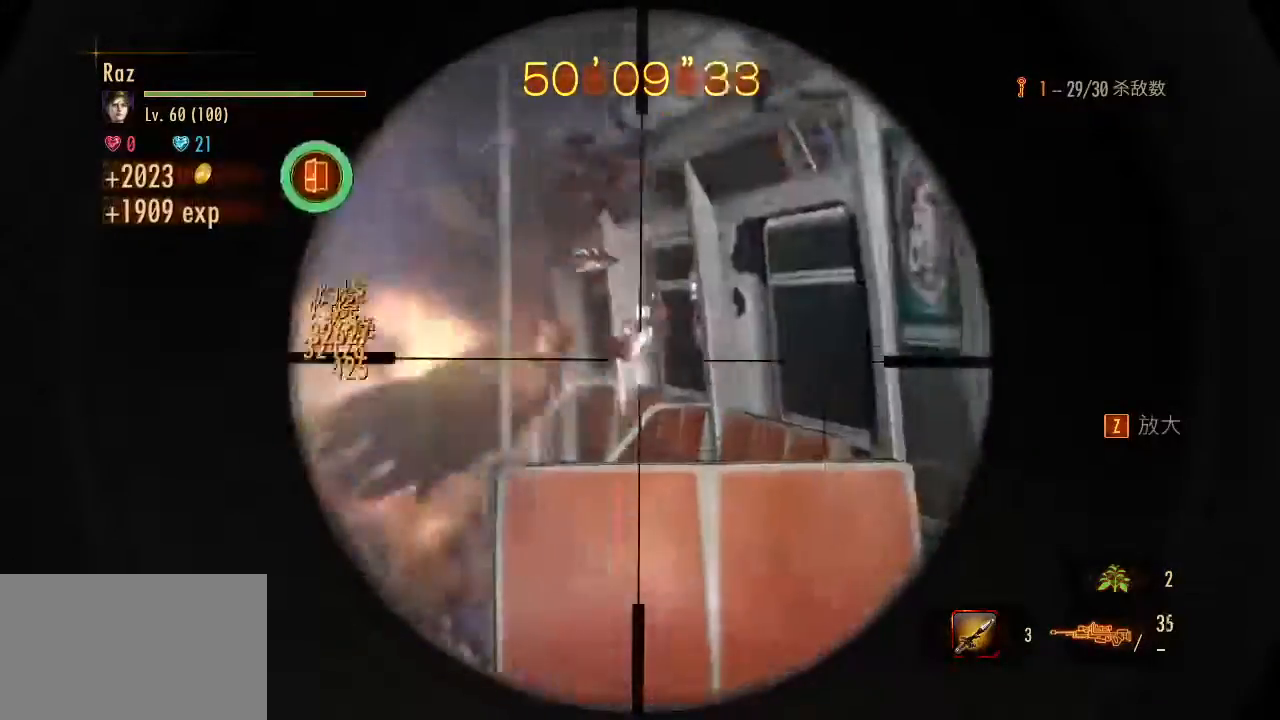
{"keys": ["w"], "mouse": [], "events": [[250, "w", "down"], [300, "space", "down"], [400, "g", "down"], [400, "mouse_left", "up"], [400, "space", "up"], [450, "mouse_right", "up"], [483, "g", "up"]]}
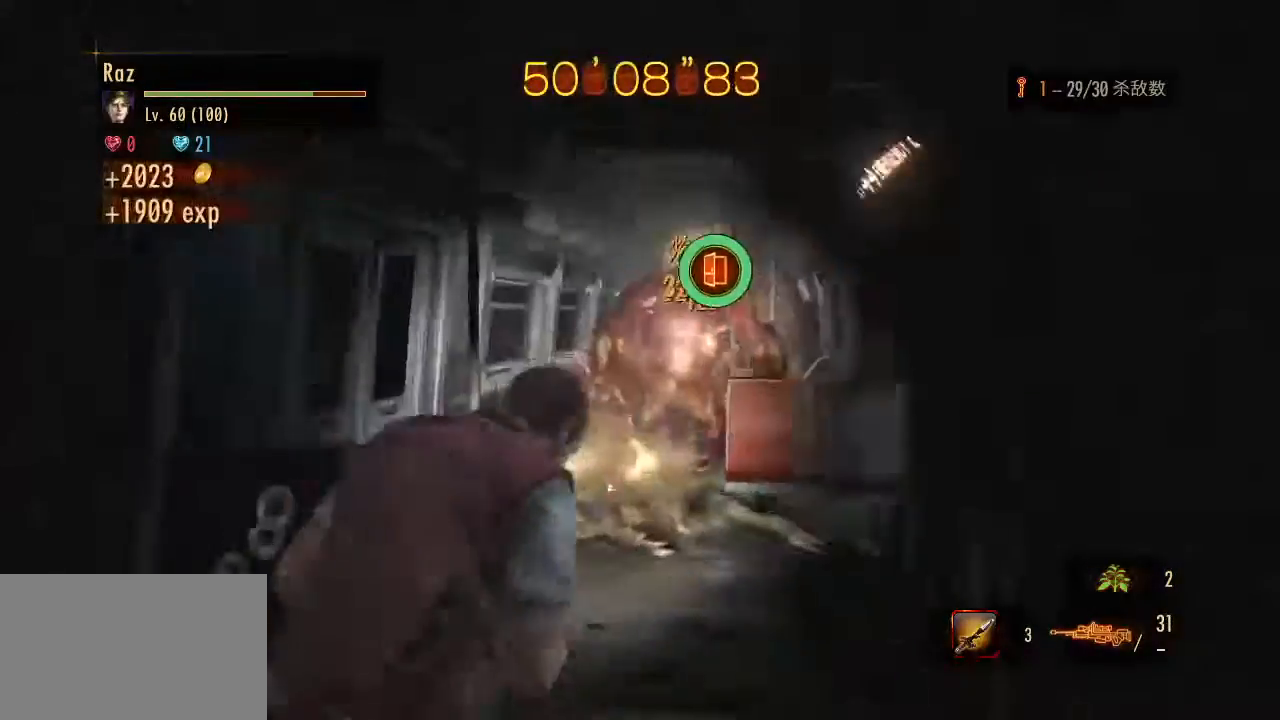
{"keys": ["w"], "mouse": [], "events": [[317, "a", "down"], [500, "a", "up"]]}
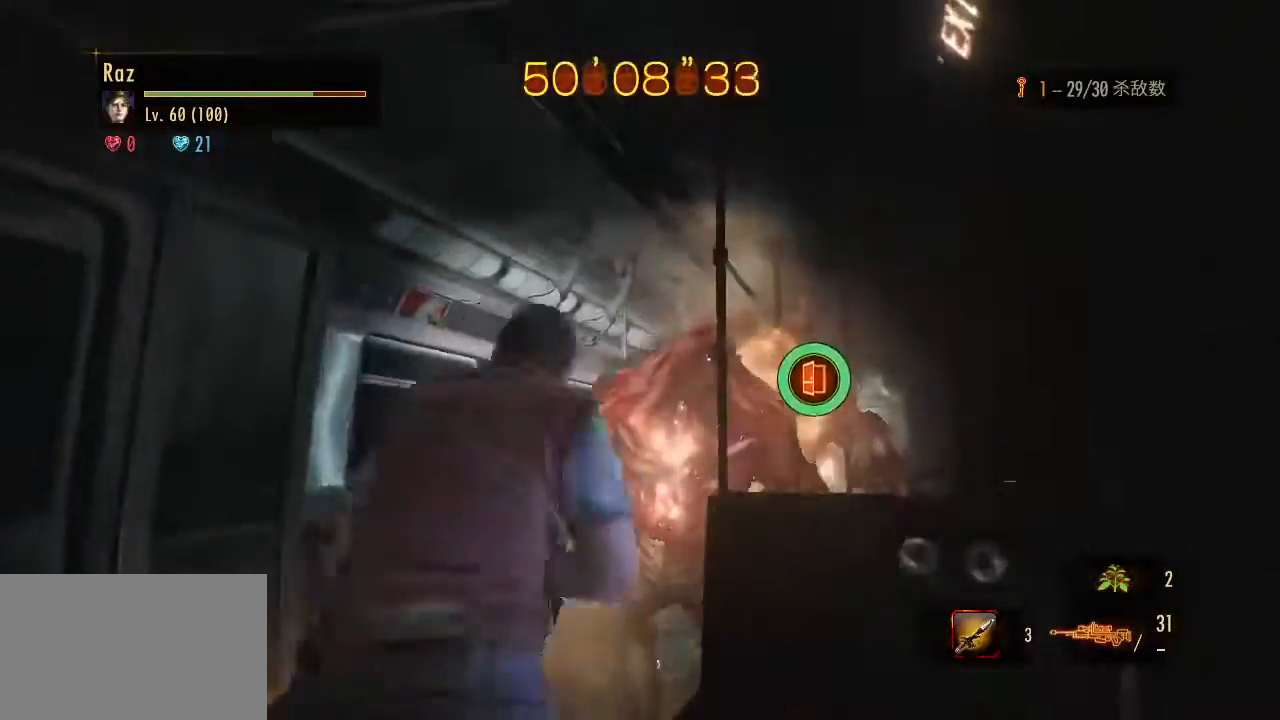
{"keys": ["4", "shift", "w"], "mouse": [], "events": [[283, "shift", "down"], [467, "4", "down"]]}
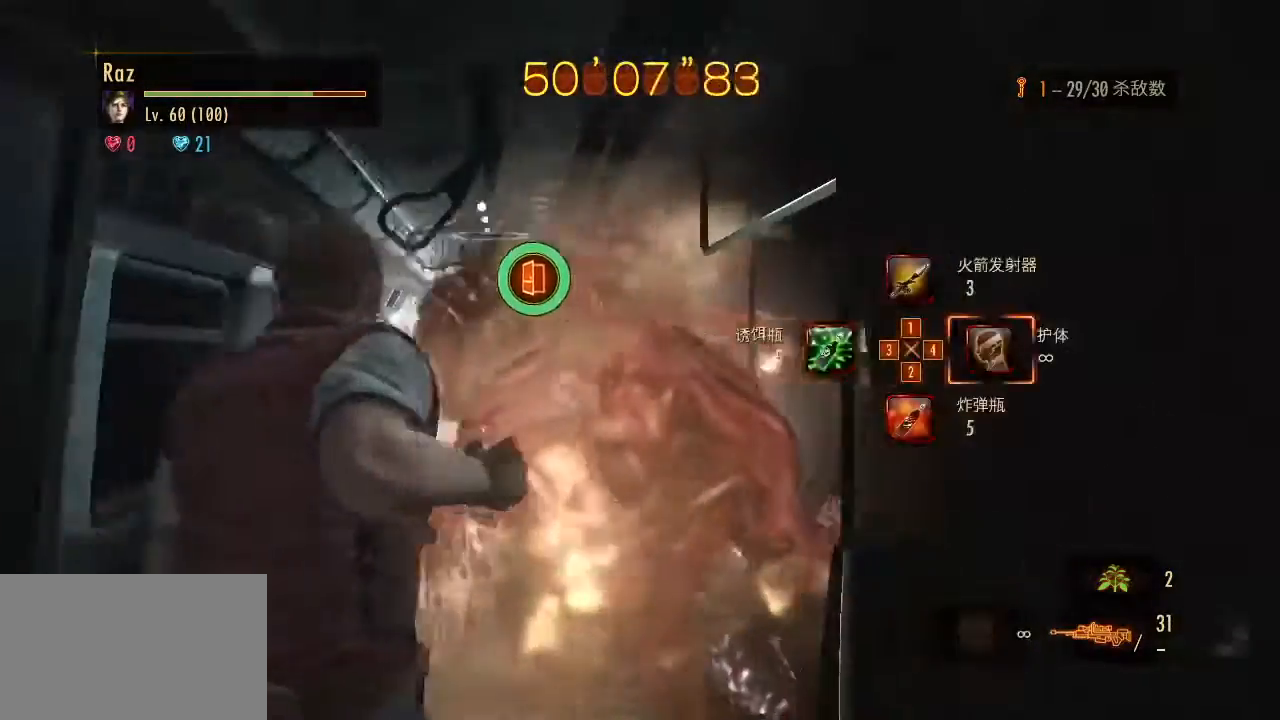
{"keys": ["w"], "mouse": [], "events": [[17, "shift", "up"], [117, "4", "up"]]}
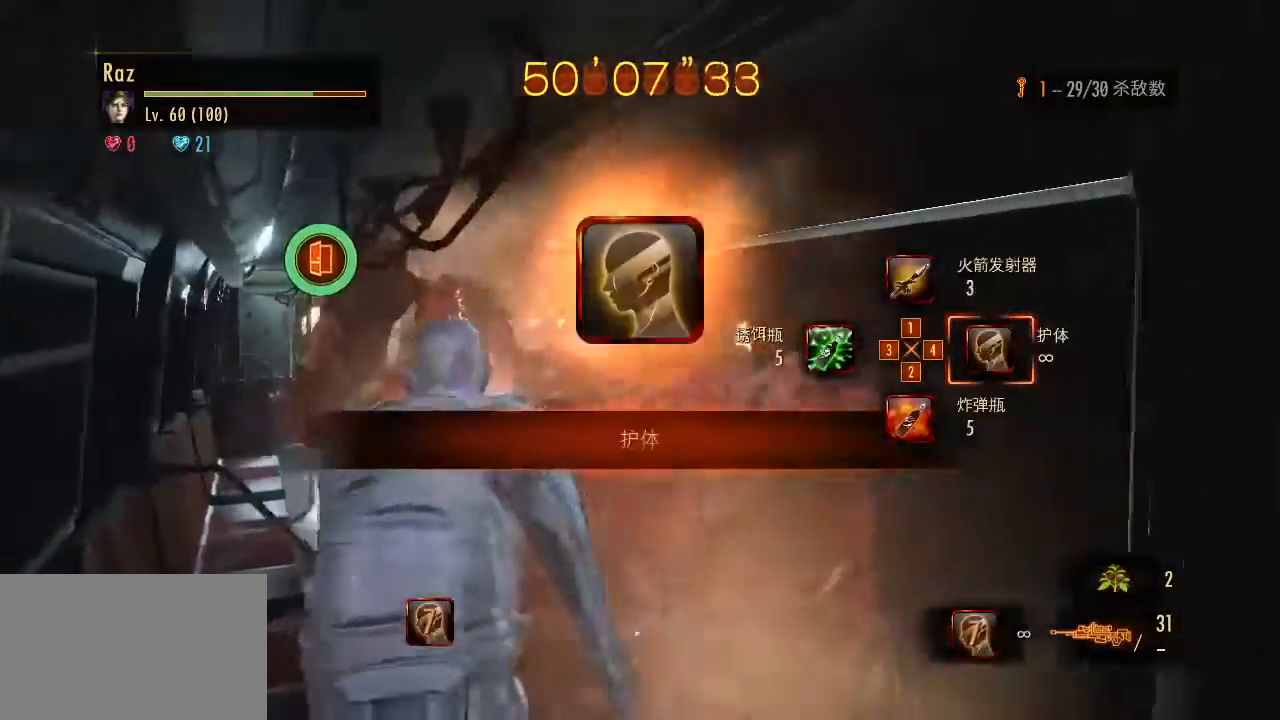
{"keys": ["w"], "mouse": [], "events": [[183, "w", "up"], [317, "w", "down"]]}
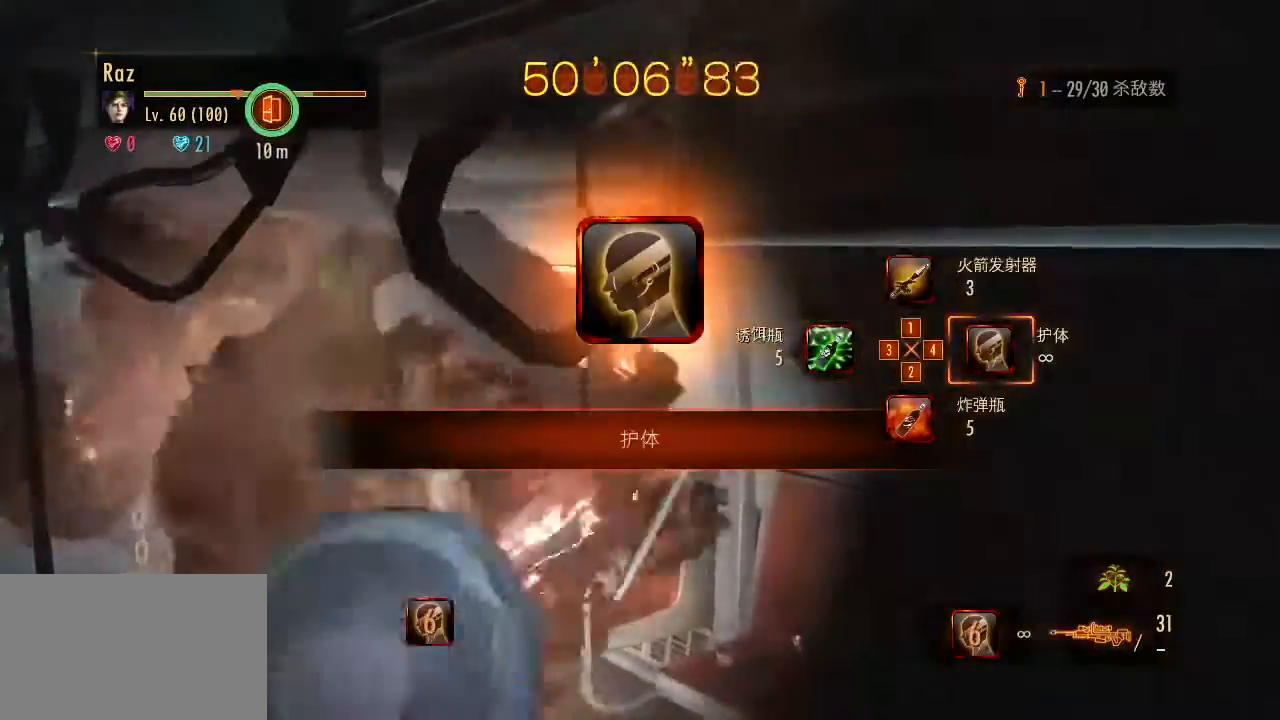
{"keys": ["w"], "mouse": [], "events": [[50, "w", "up"], [233, "w", "down"]]}
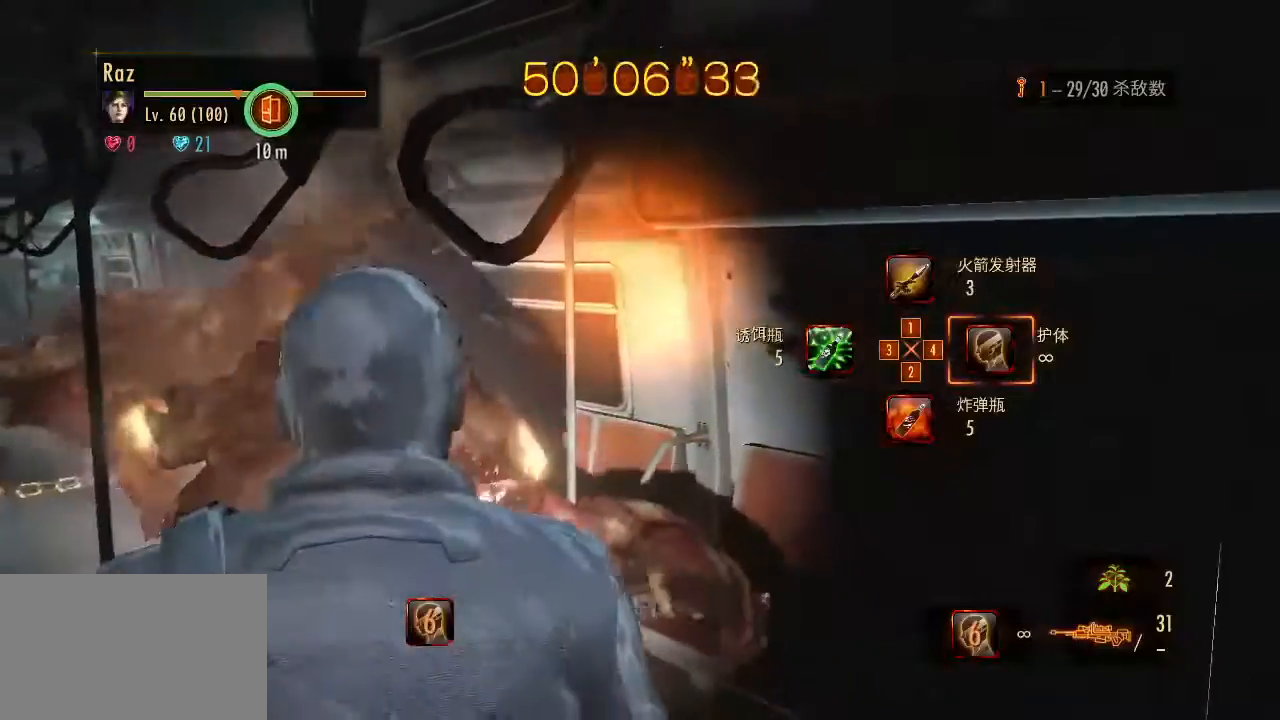
{"keys": ["w"], "mouse": [], "events": []}
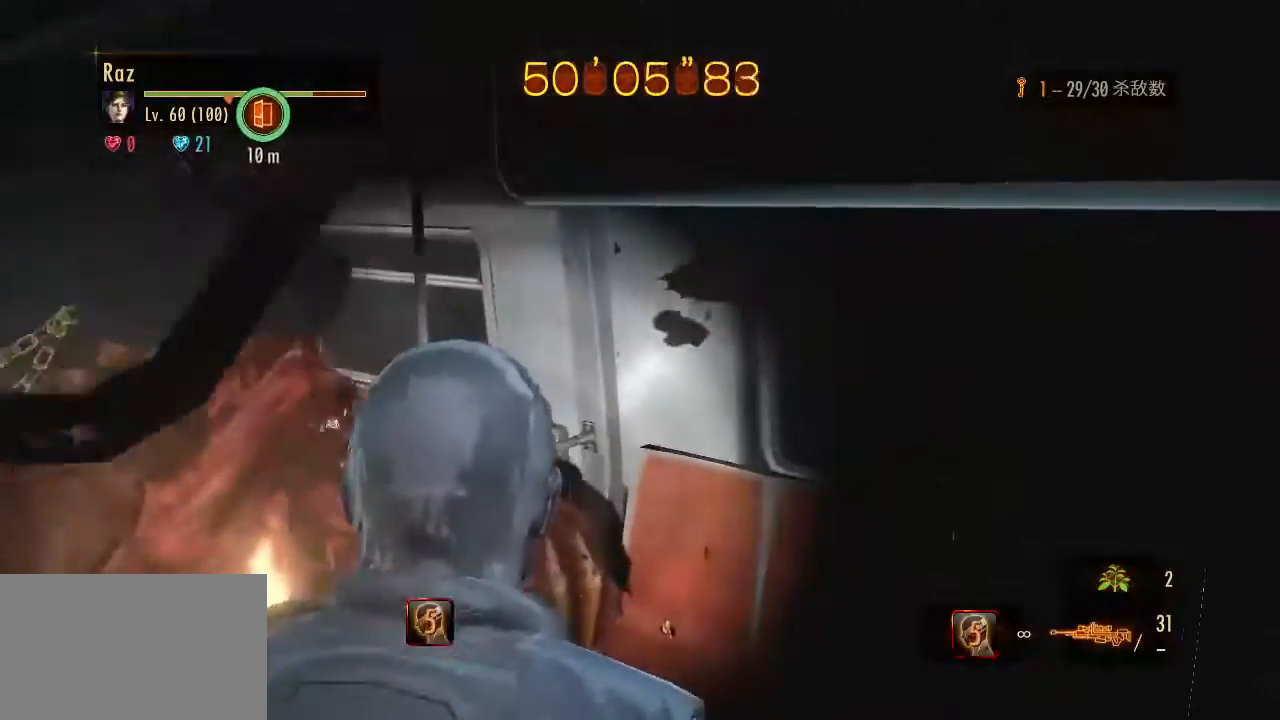
{"keys": ["w"], "mouse": [], "events": []}
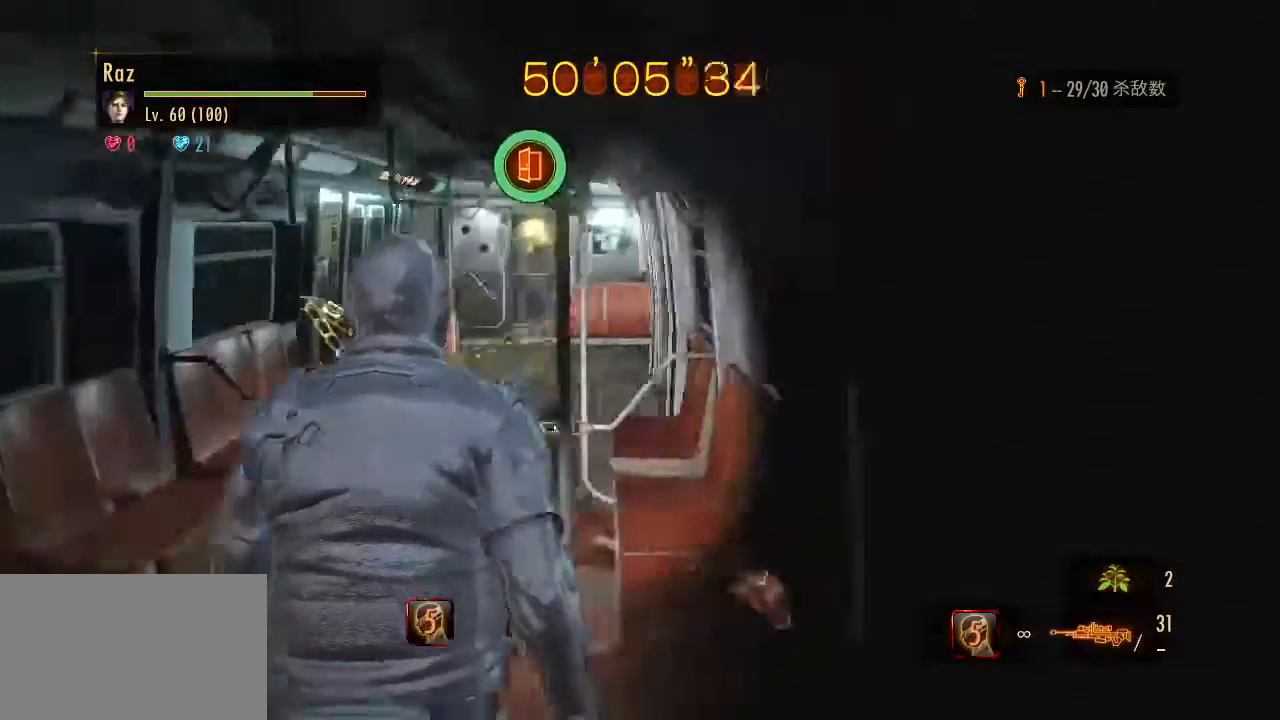
{"keys": ["alt", "w"], "mouse": [], "events": [[333, "alt", "down"]]}
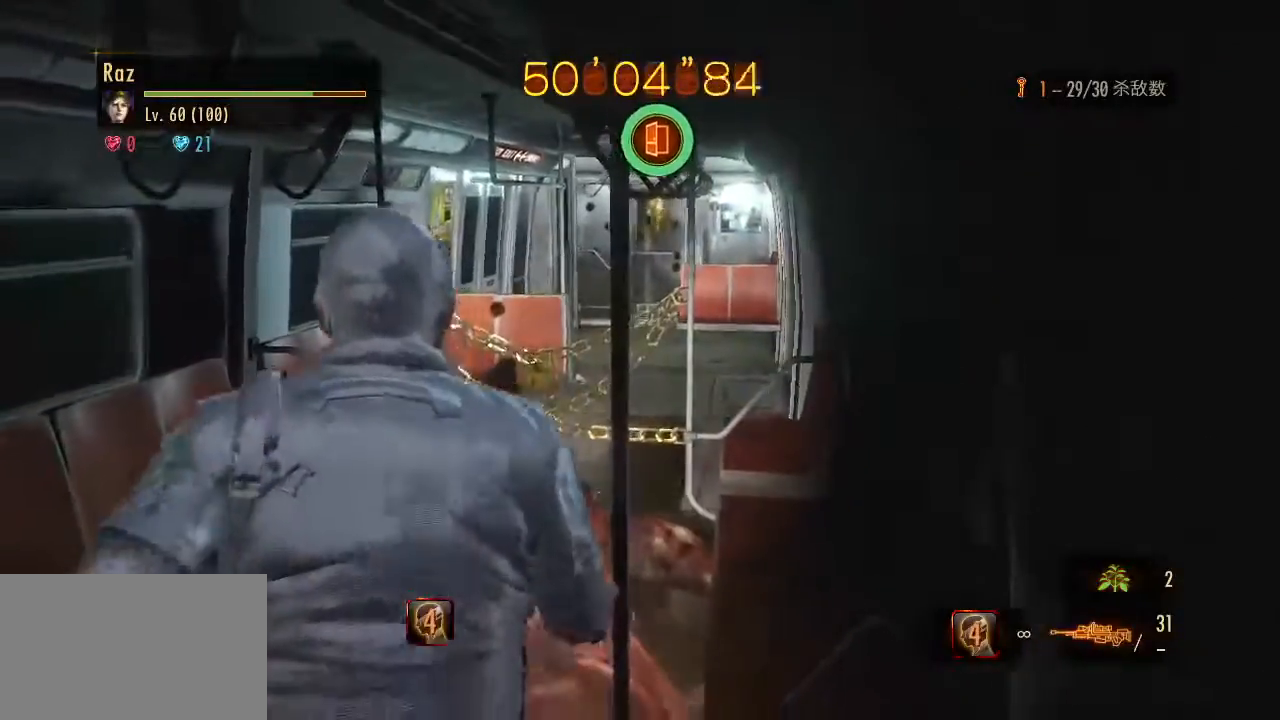
{"keys": ["alt", "w"], "mouse": [], "events": []}
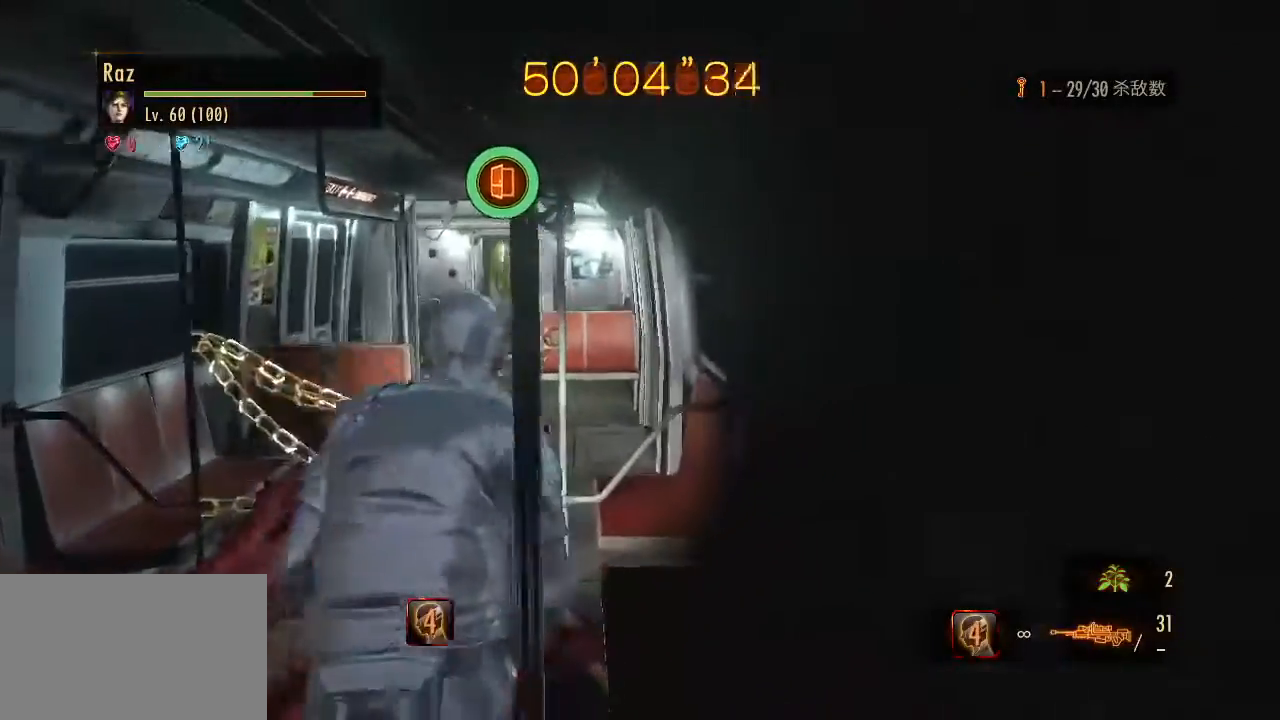
{"keys": ["alt", "e", "w"], "mouse": [], "events": [[267, "e", "down"], [367, "e", "up"], [450, "e", "down"]]}
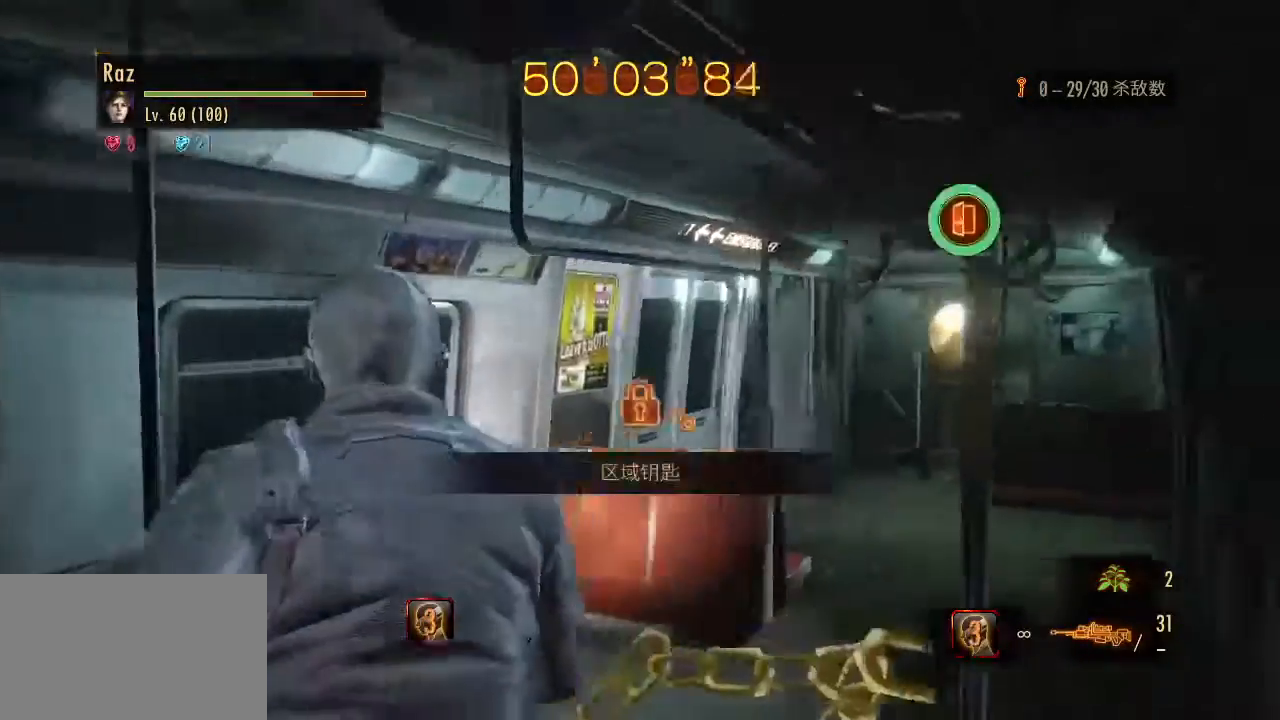
{"keys": ["alt", "w"], "mouse": [], "events": [[100, "e", "up"], [150, "e", "down"], [233, "e", "up"]]}
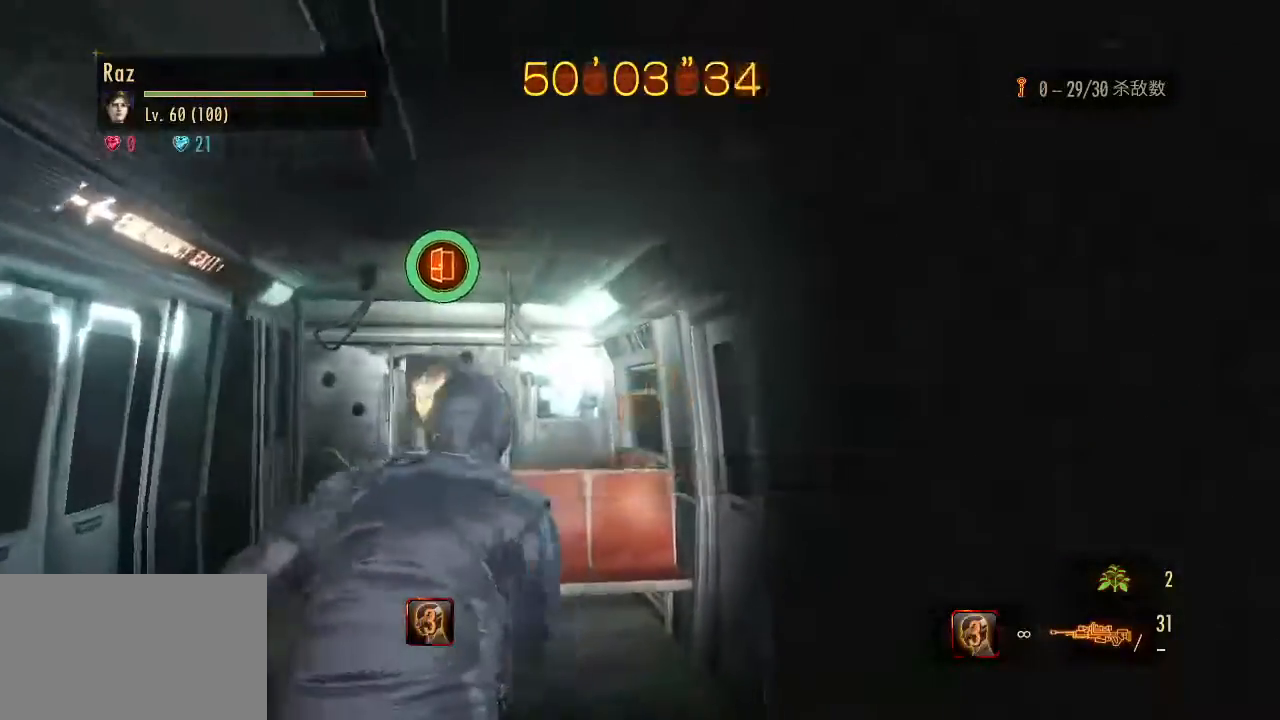
{"keys": ["alt", "e", "w"], "mouse": [], "events": [[167, "e", "down"], [400, "e", "up"], [483, "e", "down"]]}
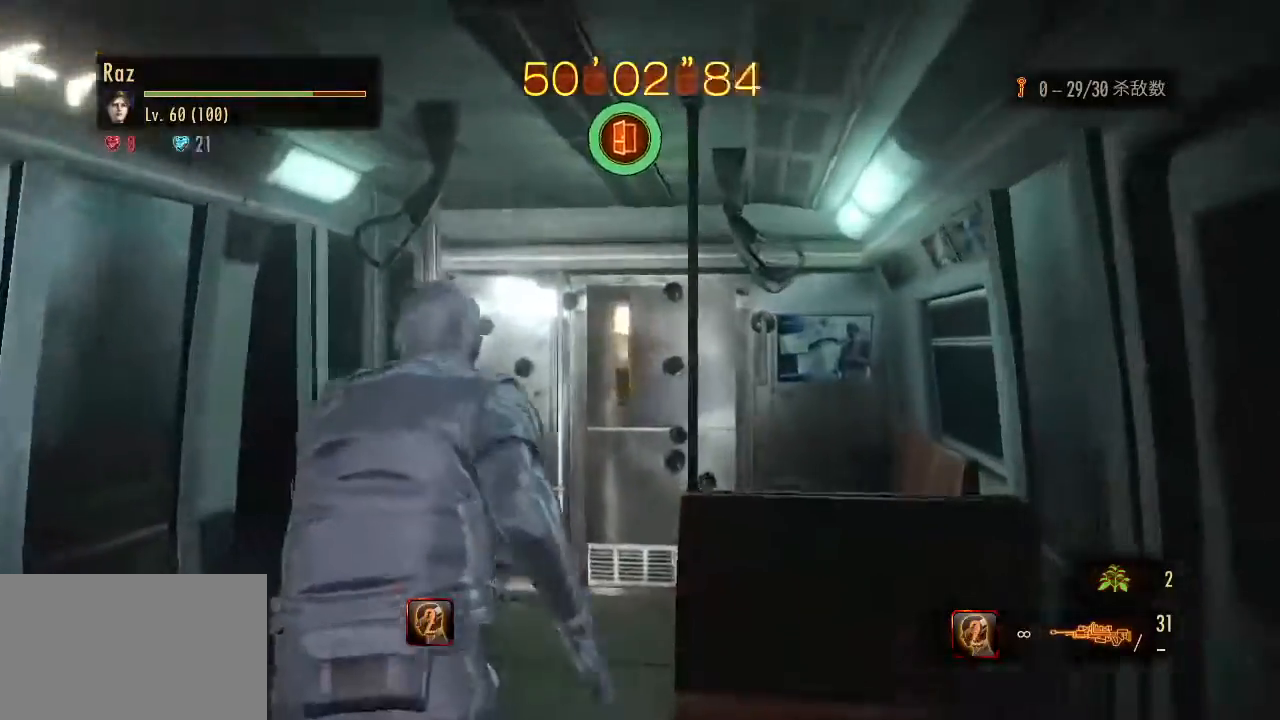
{"keys": ["alt", "e", "w"], "mouse": [], "events": [[83, "e", "up"], [267, "e", "down"], [317, "e", "up"], [367, "e", "down"], [417, "e", "up"], [500, "e", "down"]]}
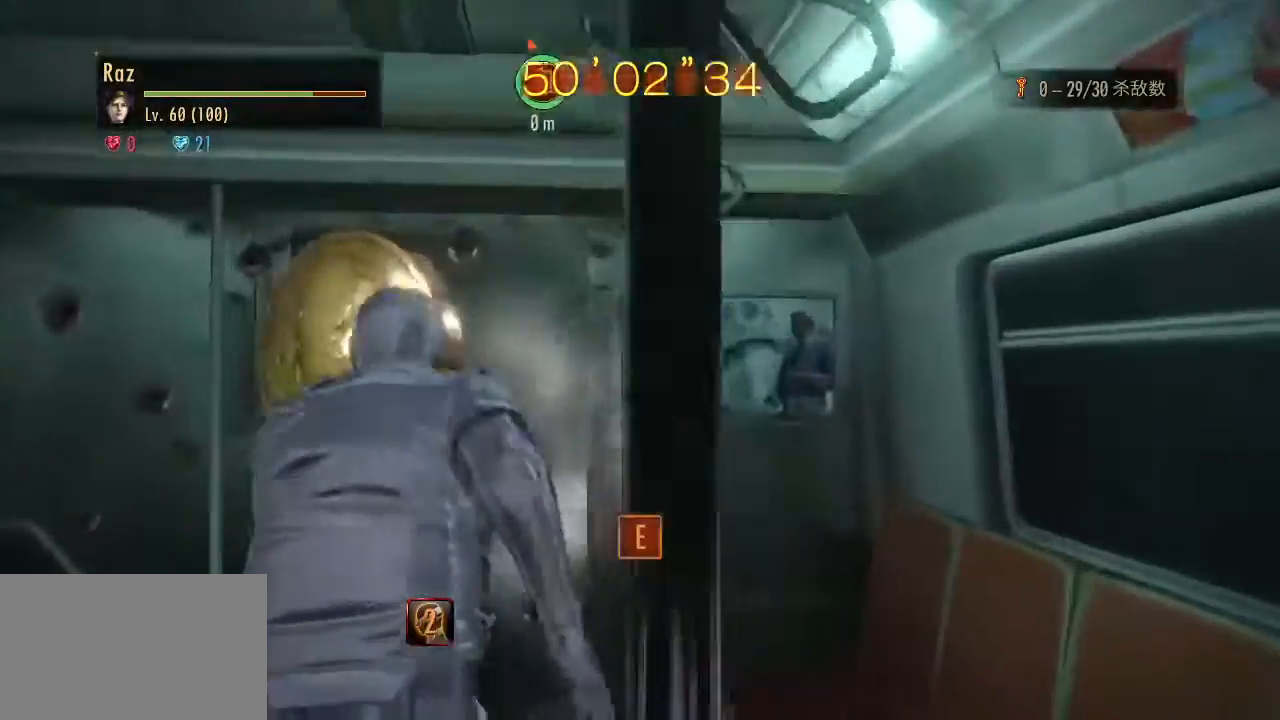
{"keys": [], "mouse": [], "events": [[50, "e", "up"], [100, "e", "down"], [283, "alt", "up"], [283, "e", "up"], [333, "w", "up"]]}